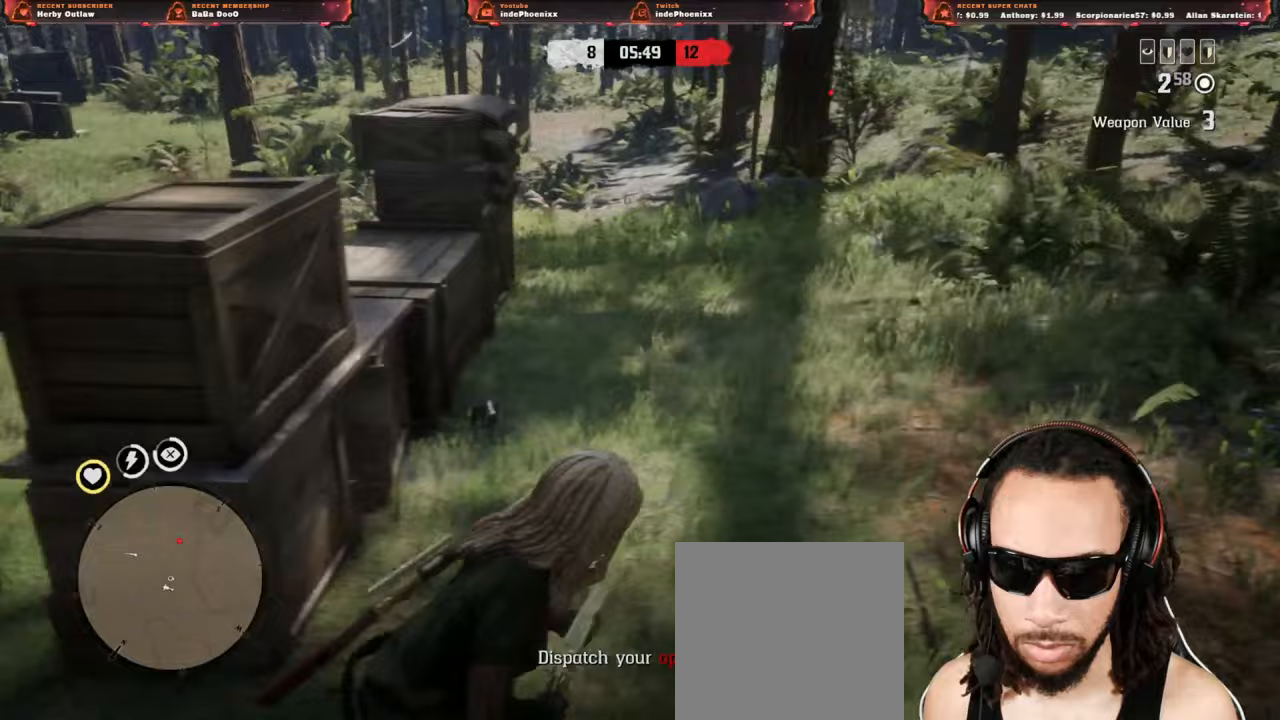
Gameplay with a controller (PlayStation layout); each line is a JSON object with the inputs held at the frame after it. "events" lists button and stick changes between this image and that frame as [ms after this image, input, new state], when the widget could be followed in between.
{"buttons": ["SQUARE", "L2"], "left_stick": "up-right", "right_stick": "center", "events": [[283, "L2", "up"], [433, "L2", "down"], [500, "SQUARE", "down"]]}
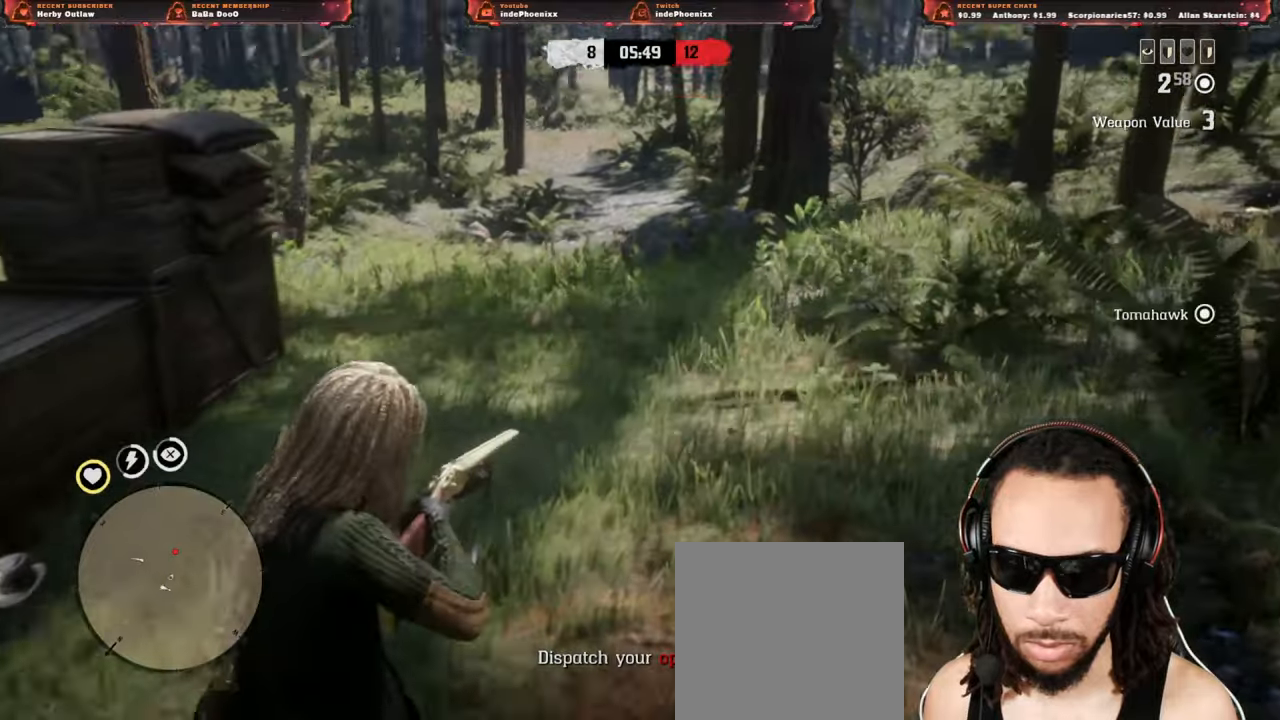
{"buttons": ["L2"], "left_stick": "up", "right_stick": "center", "events": [[100, "SQUARE", "up"], [117, "left_stick", "up"], [167, "DPAD_LEFT", "down"], [233, "DPAD_LEFT", "up"]]}
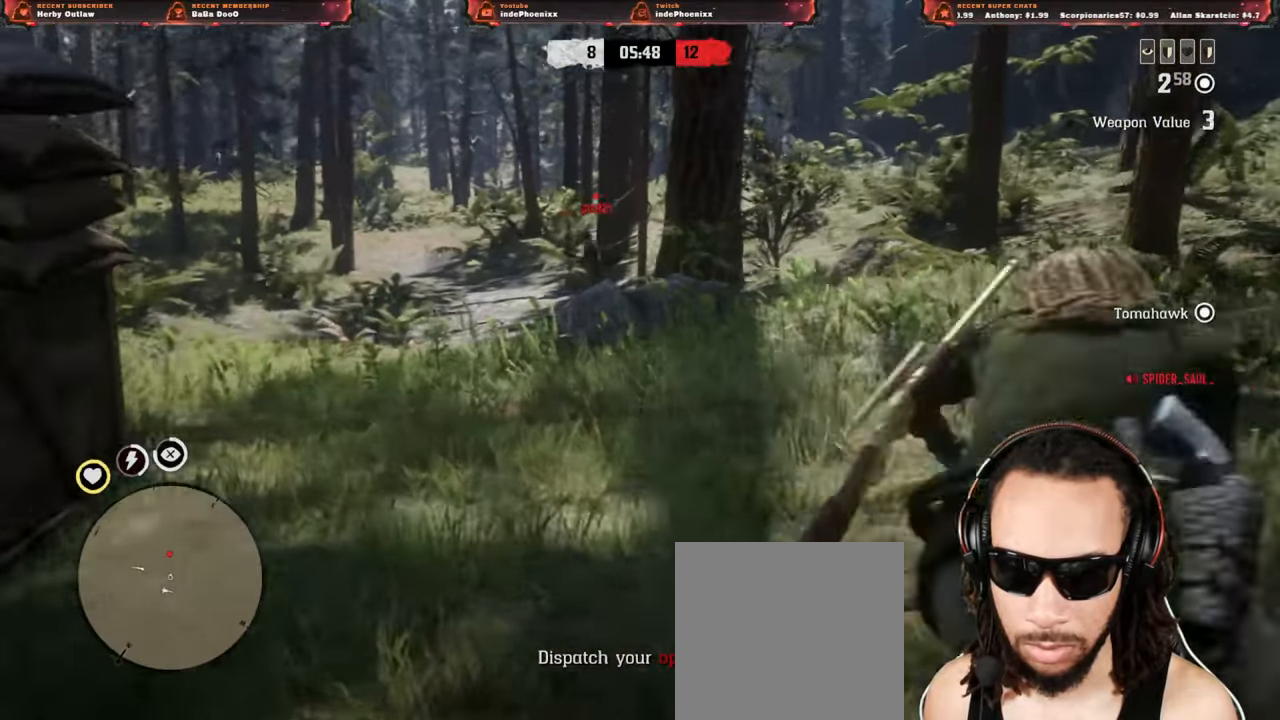
{"buttons": ["L2"], "left_stick": "up", "right_stick": "center", "events": [[333, "L2", "up"], [450, "L2", "down"]]}
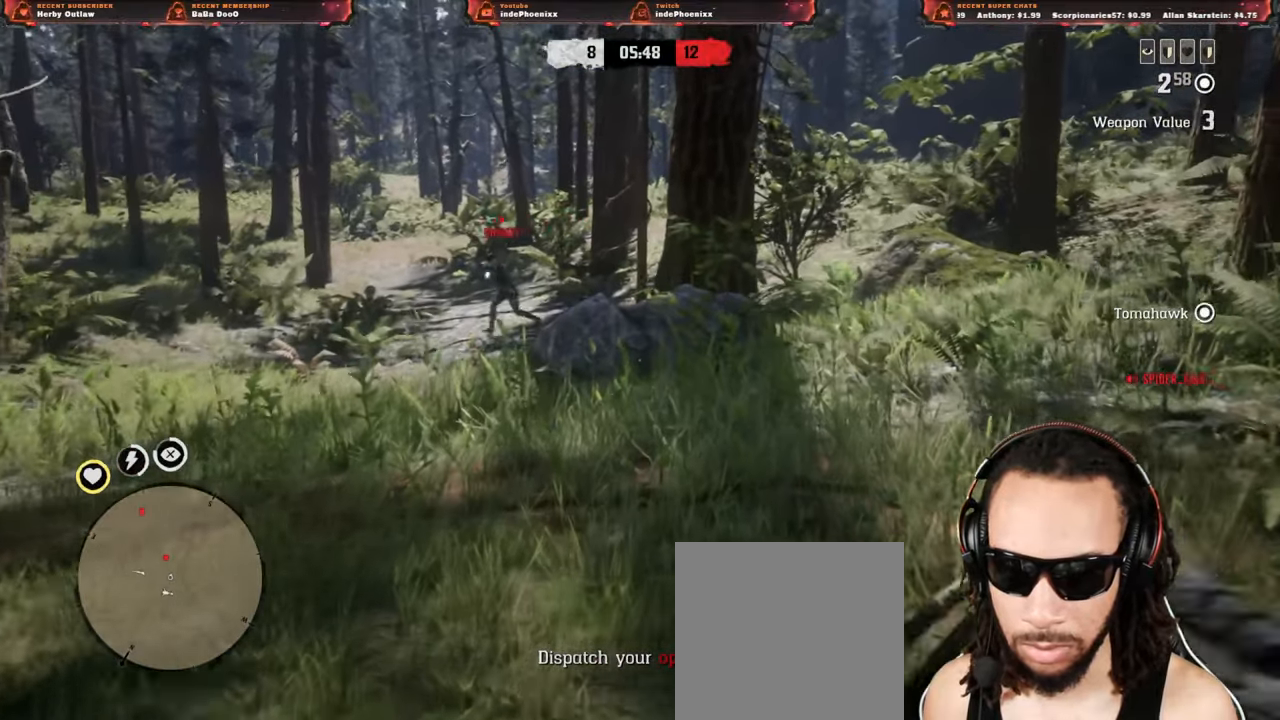
{"buttons": ["L2", "R2"], "left_stick": "up", "right_stick": "center", "events": [[167, "R3", "down"], [167, "right_stick", "up"], [283, "R3", "up"], [283, "right_stick", "center"], [367, "R2", "down"]]}
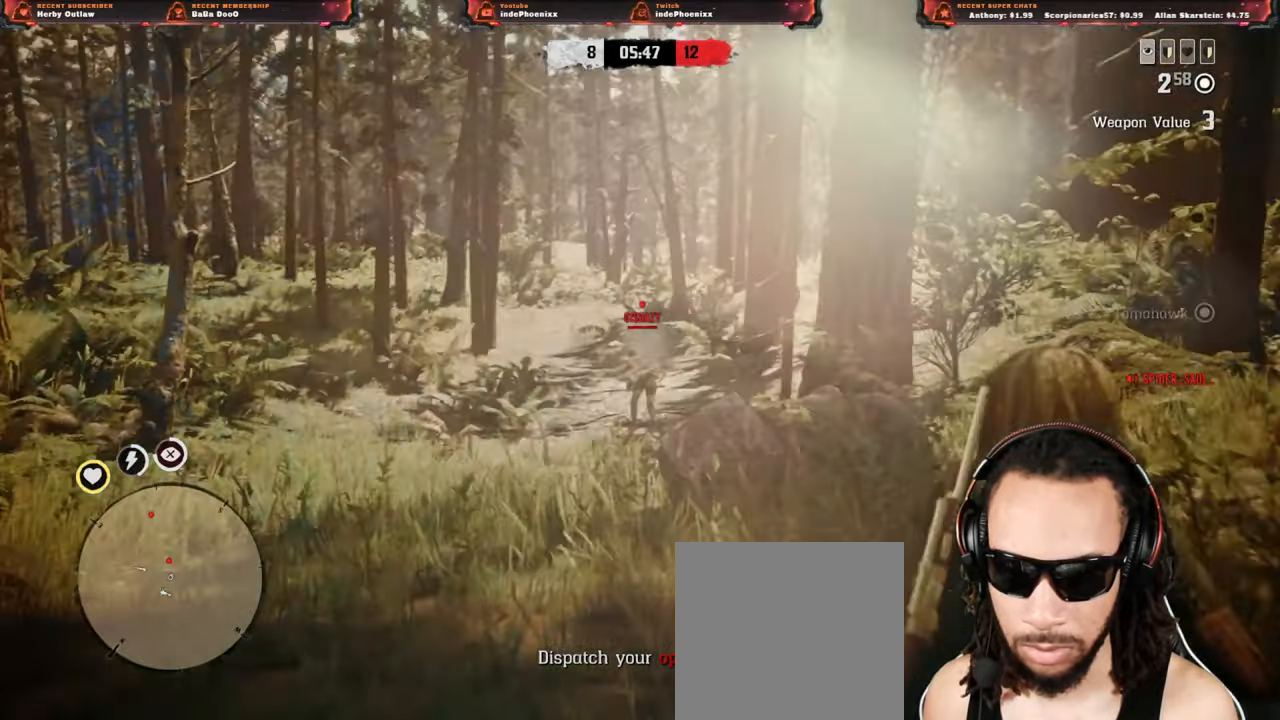
{"buttons": ["L2", "R2"], "left_stick": "right", "right_stick": "down-left", "events": [[250, "R2", "up"], [383, "left_stick", "right"], [383, "right_stick", "down-left"], [483, "R2", "down"]]}
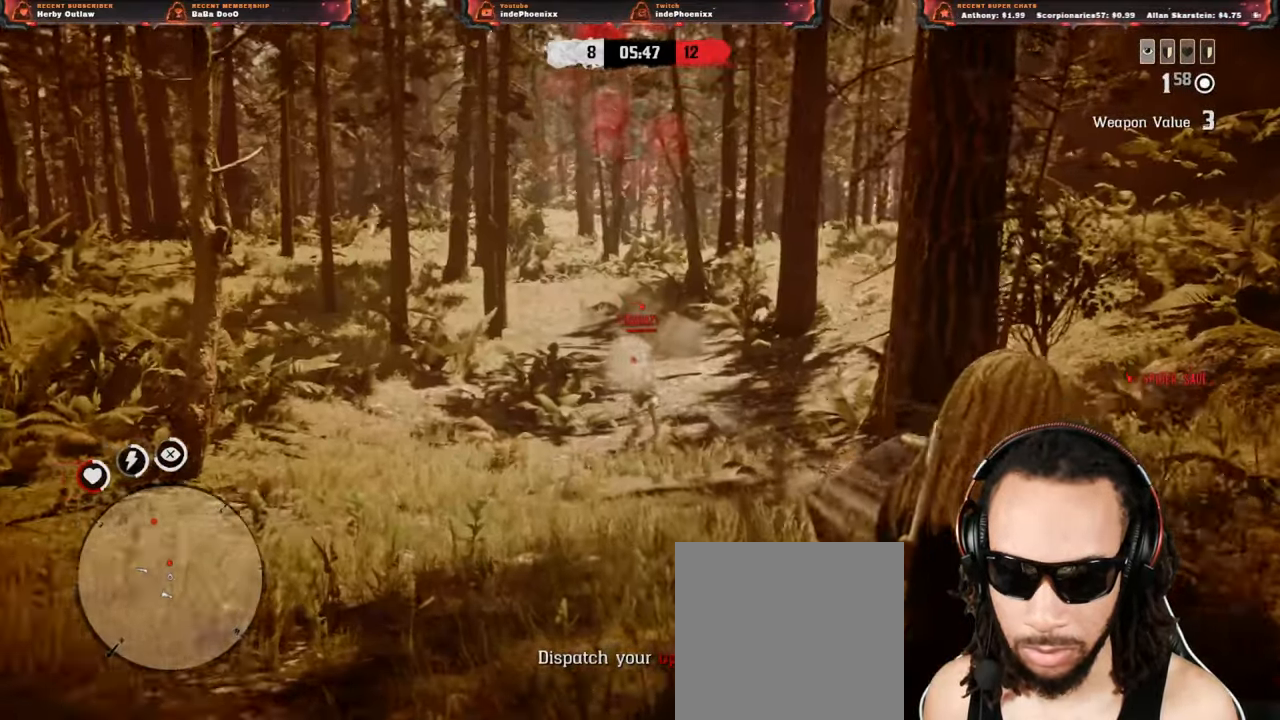
{"buttons": ["CROSS"], "left_stick": "right", "right_stick": "center", "events": [[50, "right_stick", "center"], [300, "R2", "up"], [317, "L2", "up"], [467, "CROSS", "down"]]}
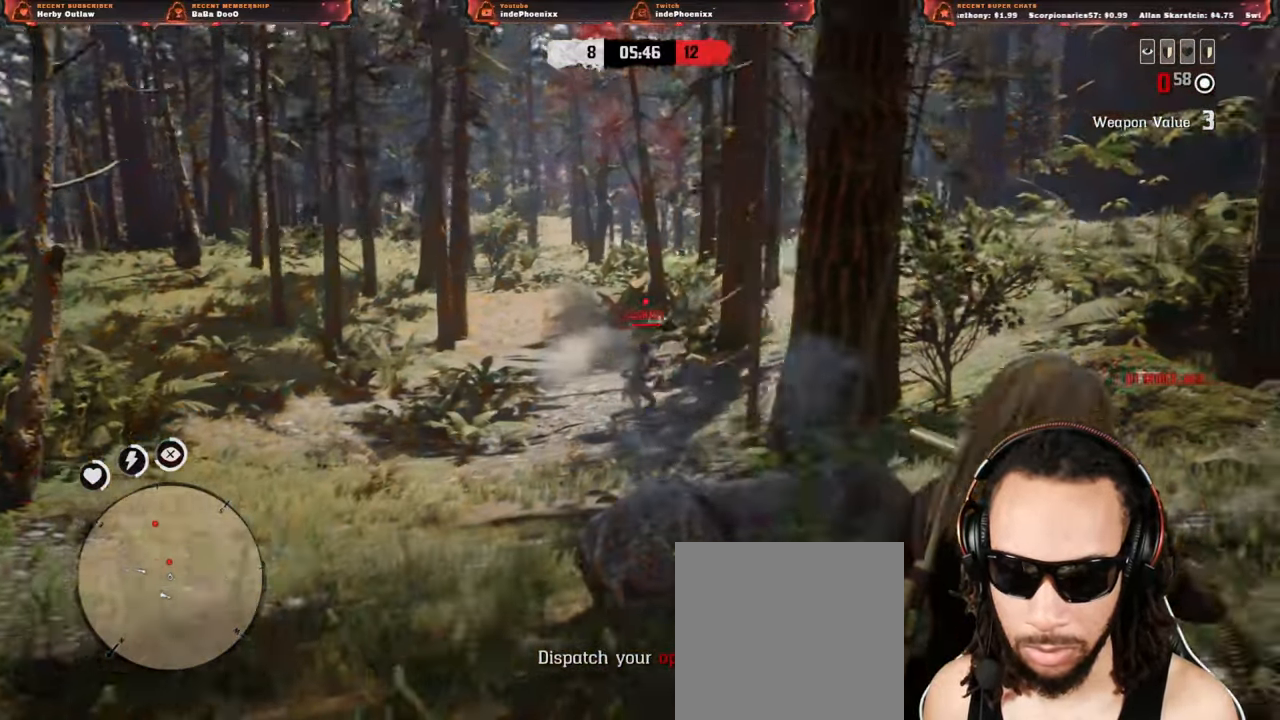
{"buttons": ["L3"], "left_stick": "right", "right_stick": "center", "events": [[50, "CROSS", "up"], [367, "L3", "down"]]}
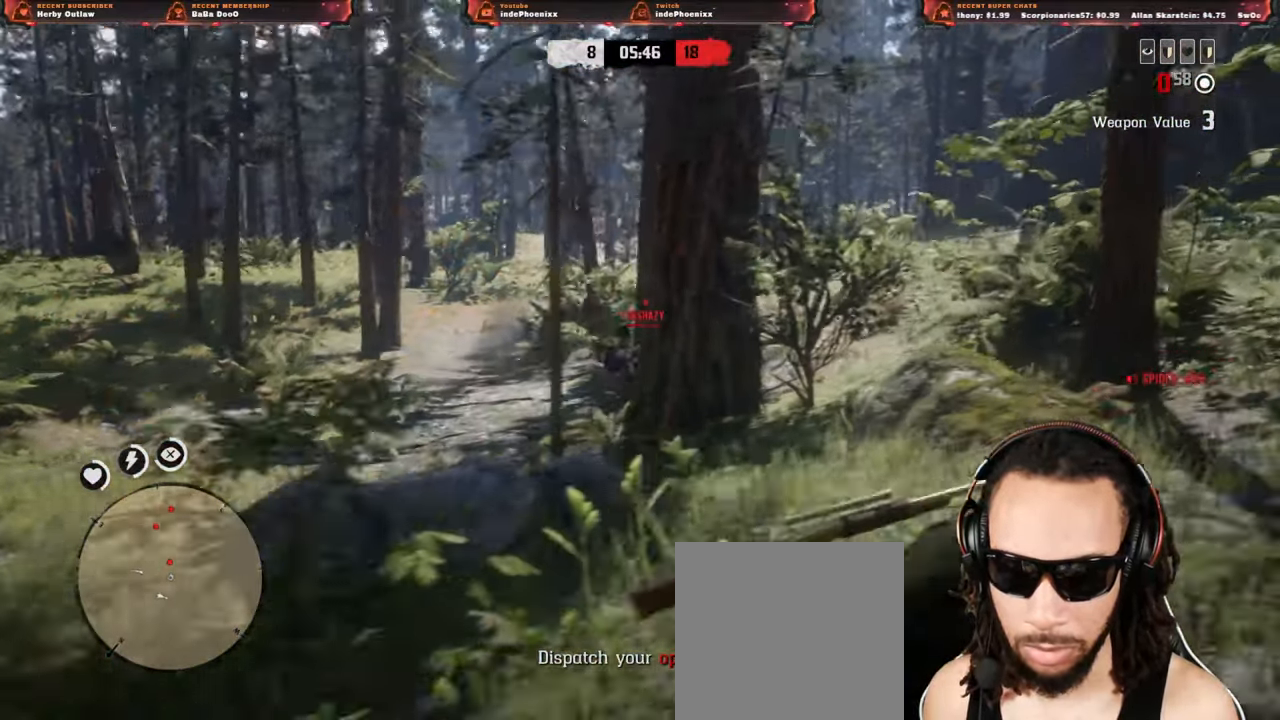
{"buttons": [], "left_stick": "down-right", "right_stick": "center", "events": [[17, "L3", "up"], [317, "left_stick", "down-right"]]}
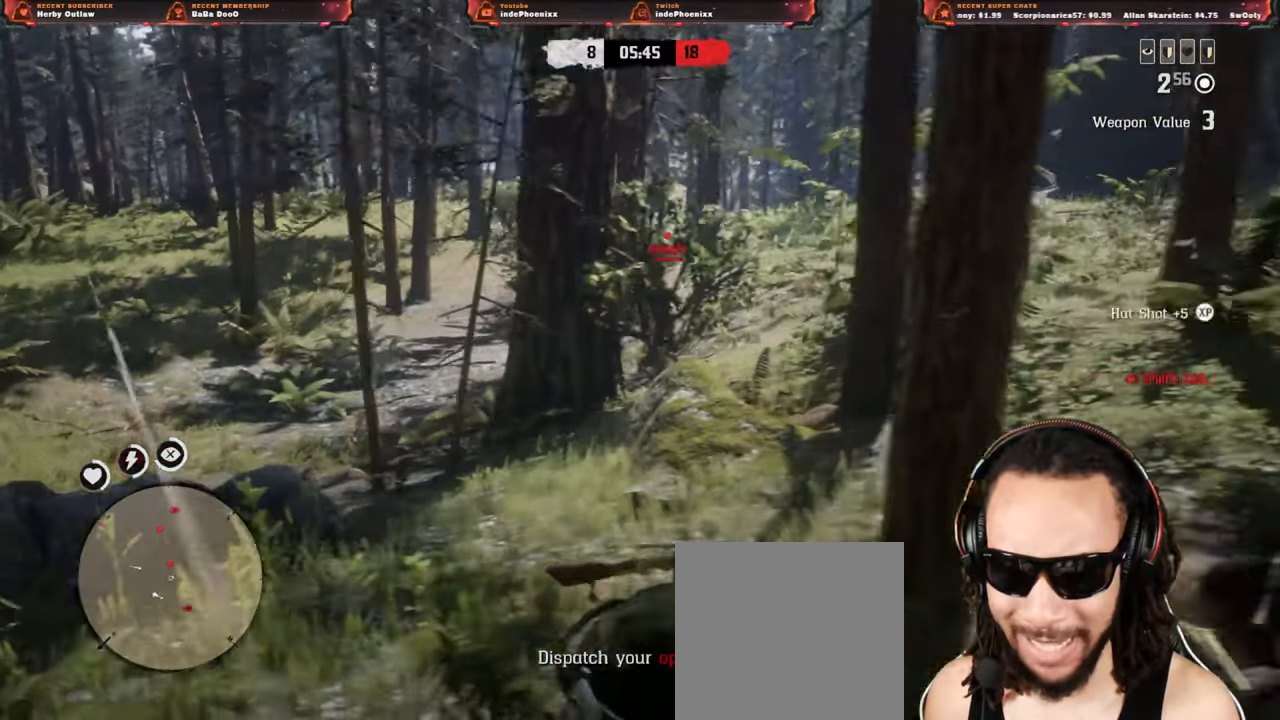
{"buttons": [], "left_stick": "right", "right_stick": "center", "events": [[383, "left_stick", "right"]]}
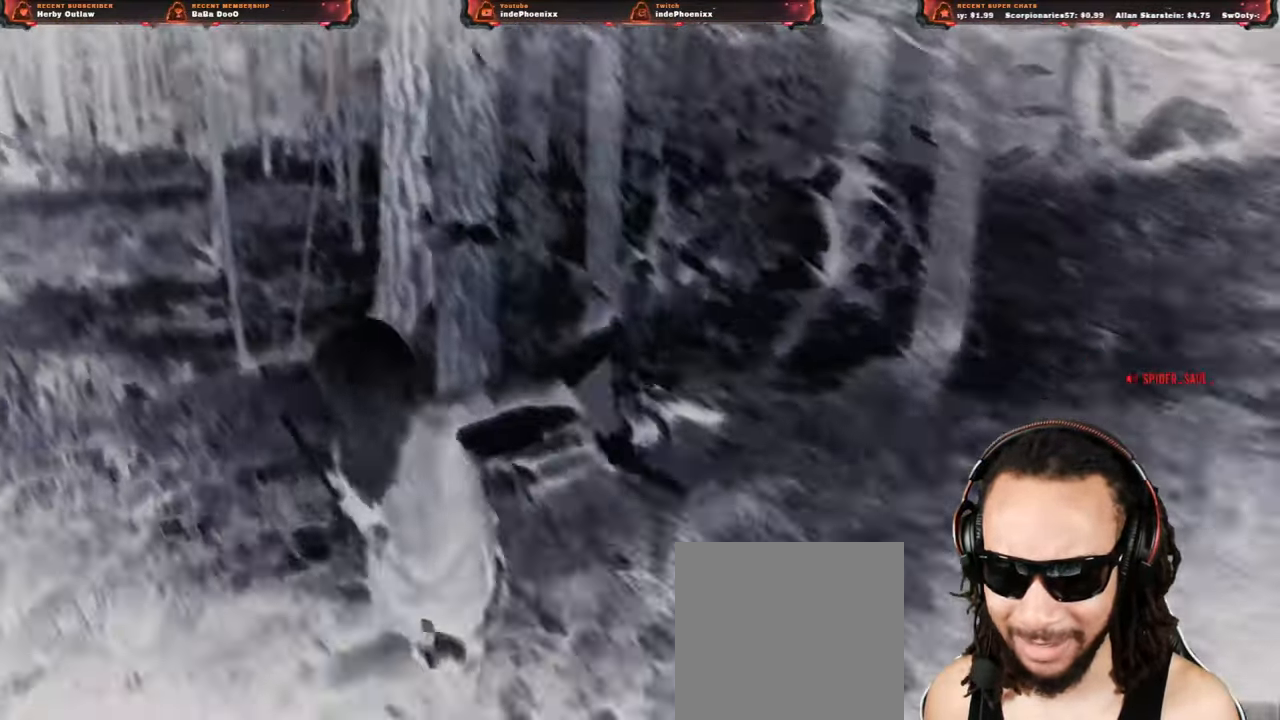
{"buttons": [], "left_stick": "up-right", "right_stick": "center", "events": [[150, "left_stick", "up-right"]]}
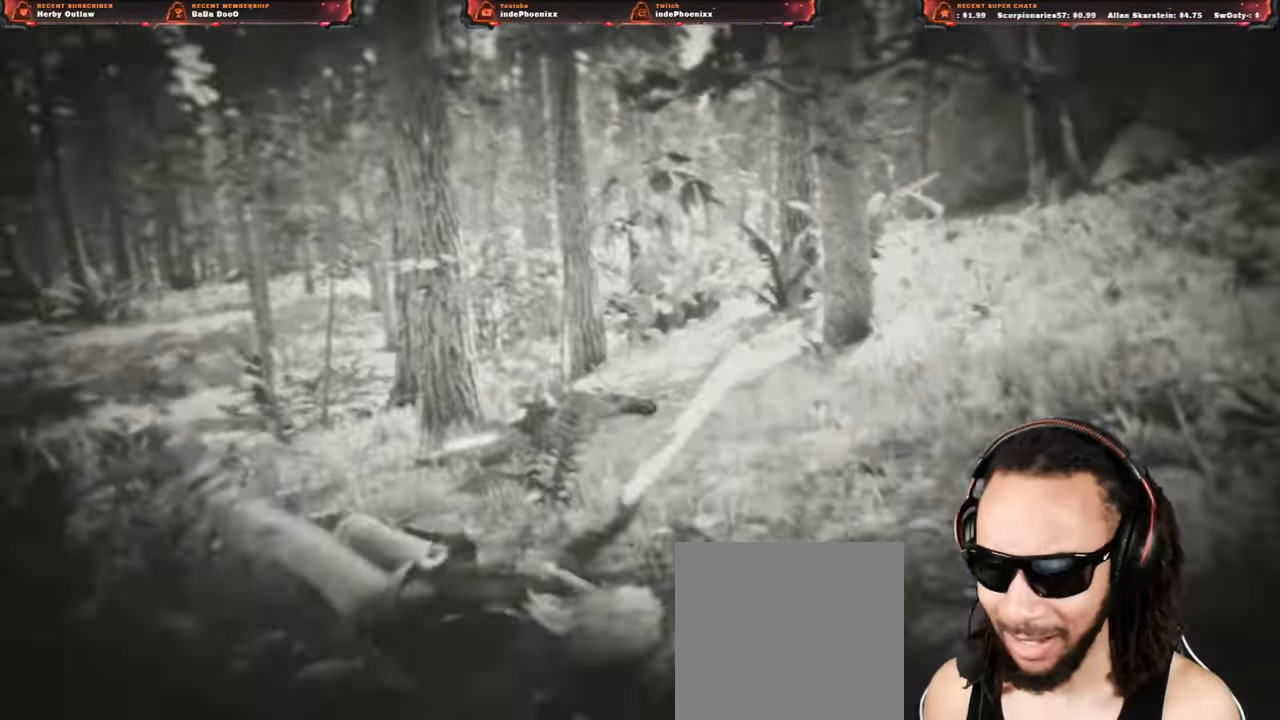
{"buttons": ["CROSS"], "left_stick": "down", "right_stick": "center", "events": [[67, "CROSS", "down"], [217, "left_stick", "down"]]}
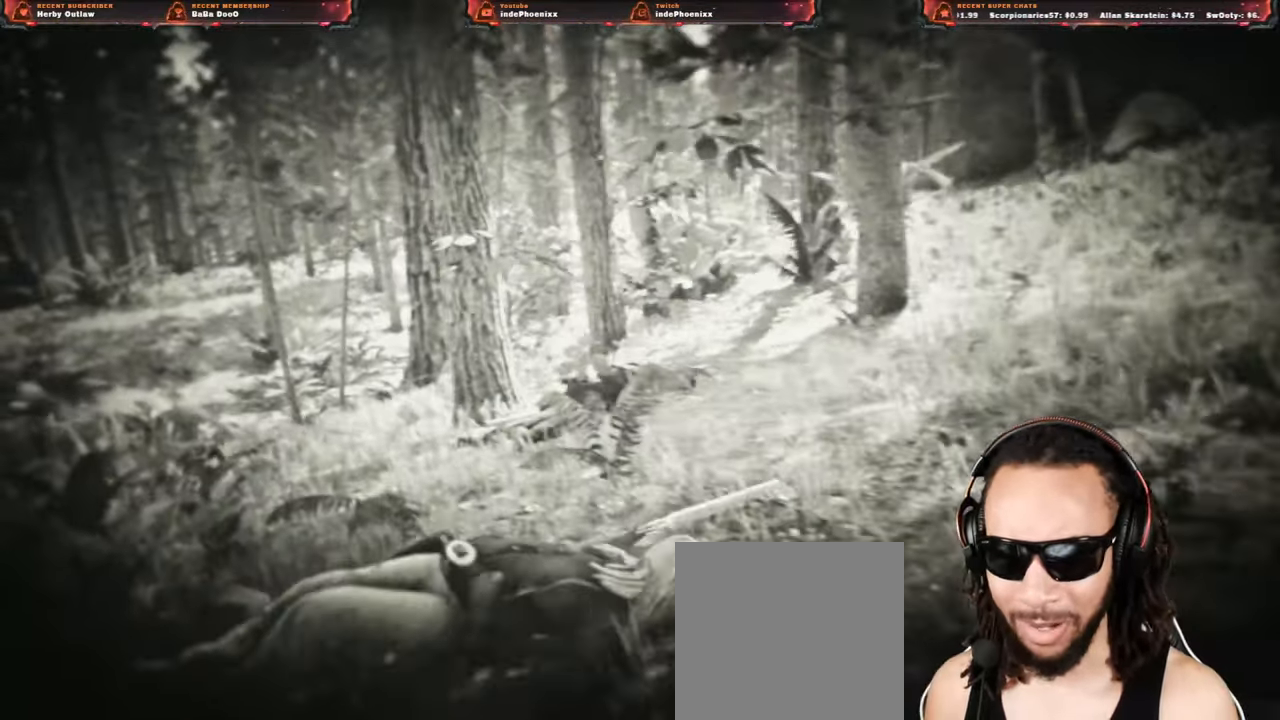
{"buttons": ["CROSS"], "left_stick": "up", "right_stick": "center", "events": [[33, "left_stick", "up"]]}
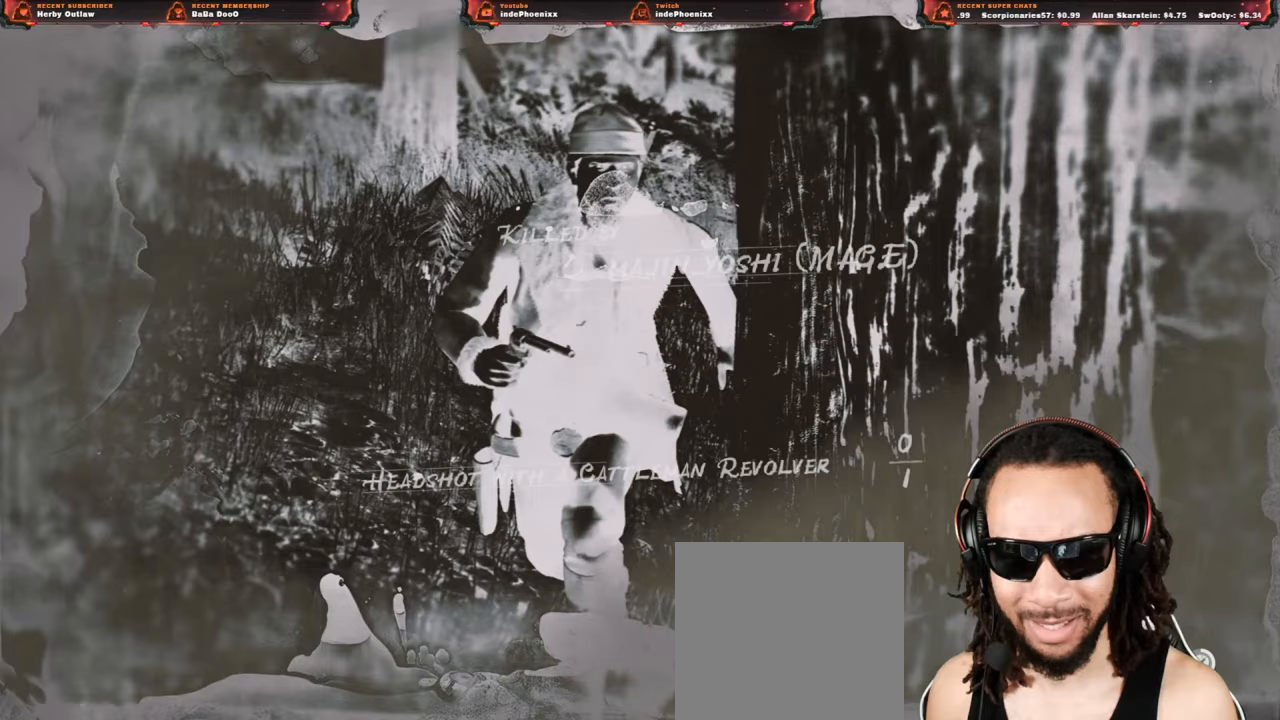
{"buttons": [], "left_stick": "up", "right_stick": "center", "events": [[500, "CROSS", "up"]]}
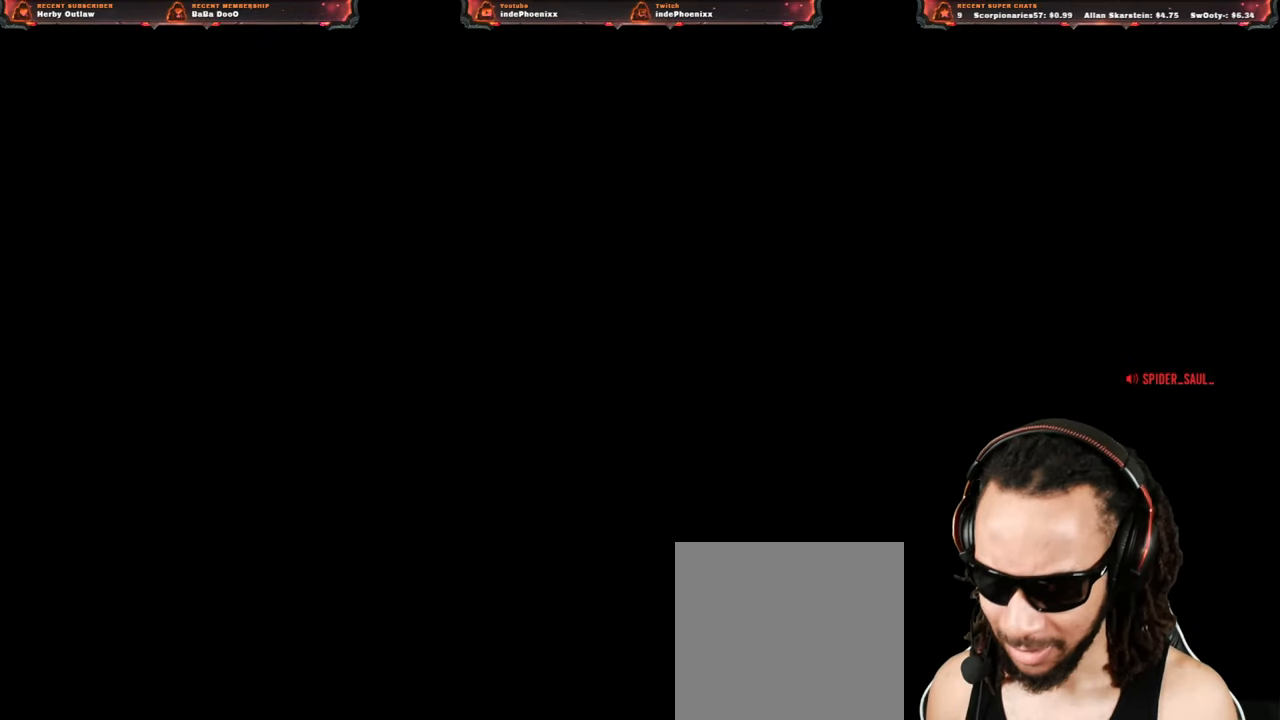
{"buttons": [], "left_stick": "up", "right_stick": "center", "events": []}
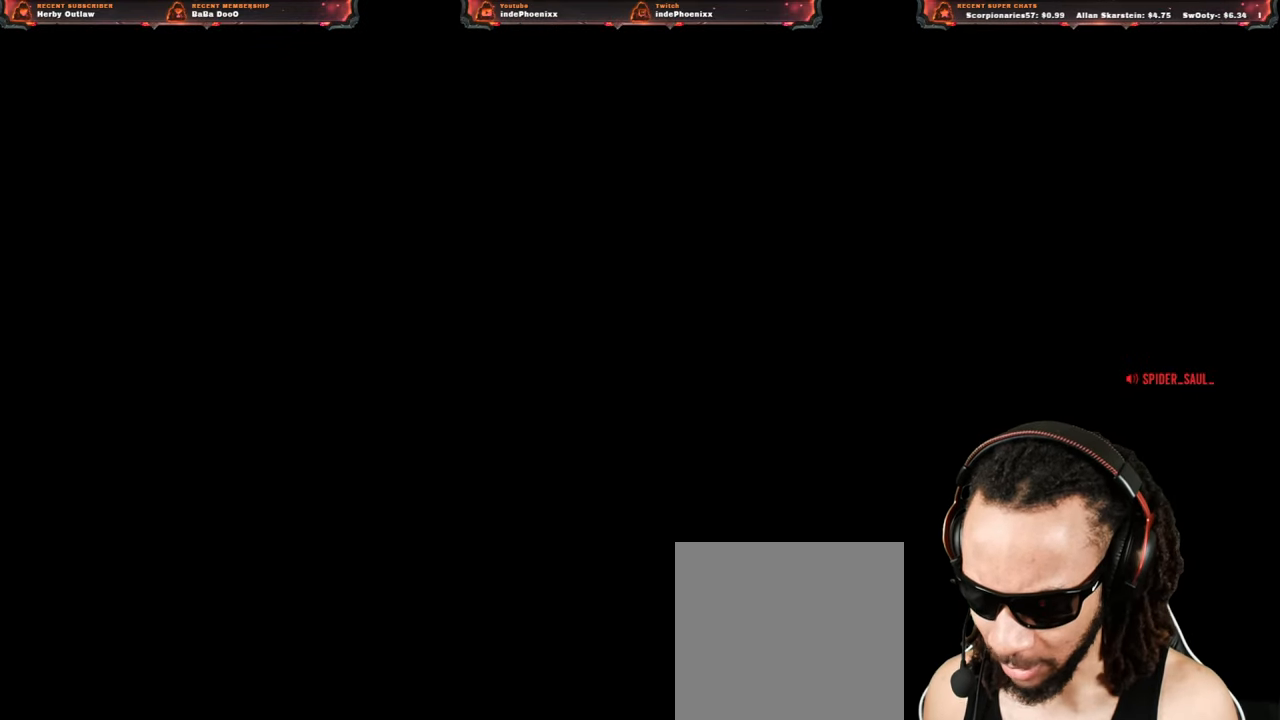
{"buttons": [], "left_stick": "up", "right_stick": "center", "events": []}
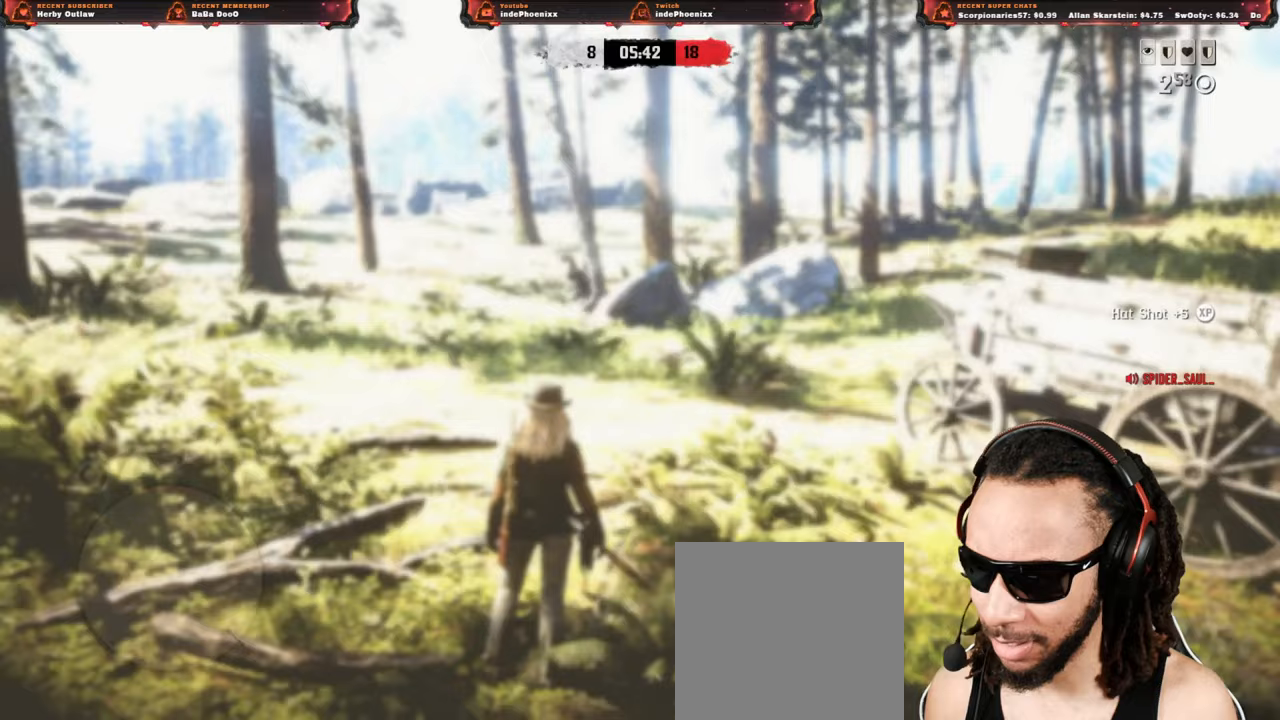
{"buttons": [], "left_stick": "up", "right_stick": "up", "events": [[183, "L3", "down"], [200, "right_stick", "up"], [300, "L3", "up"], [350, "R1", "down"], [367, "L1", "down"], [417, "L1", "up"], [417, "R1", "up"]]}
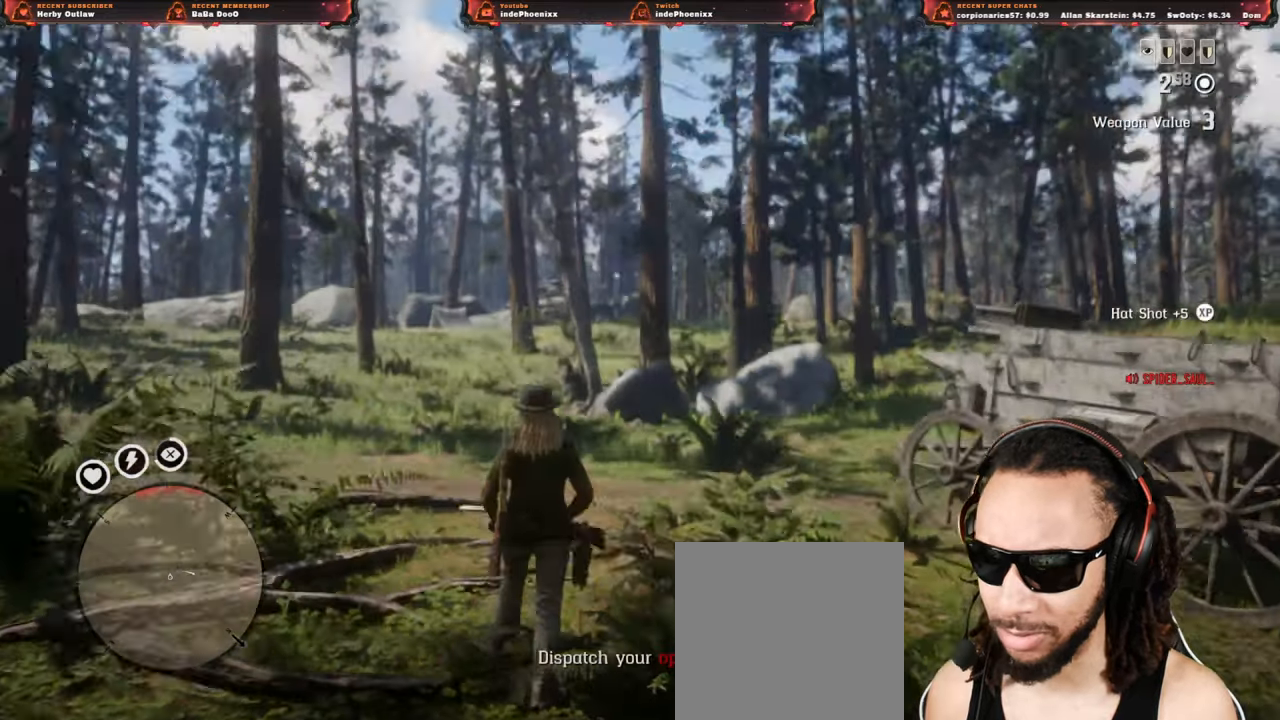
{"buttons": [], "left_stick": "up", "right_stick": "center"}
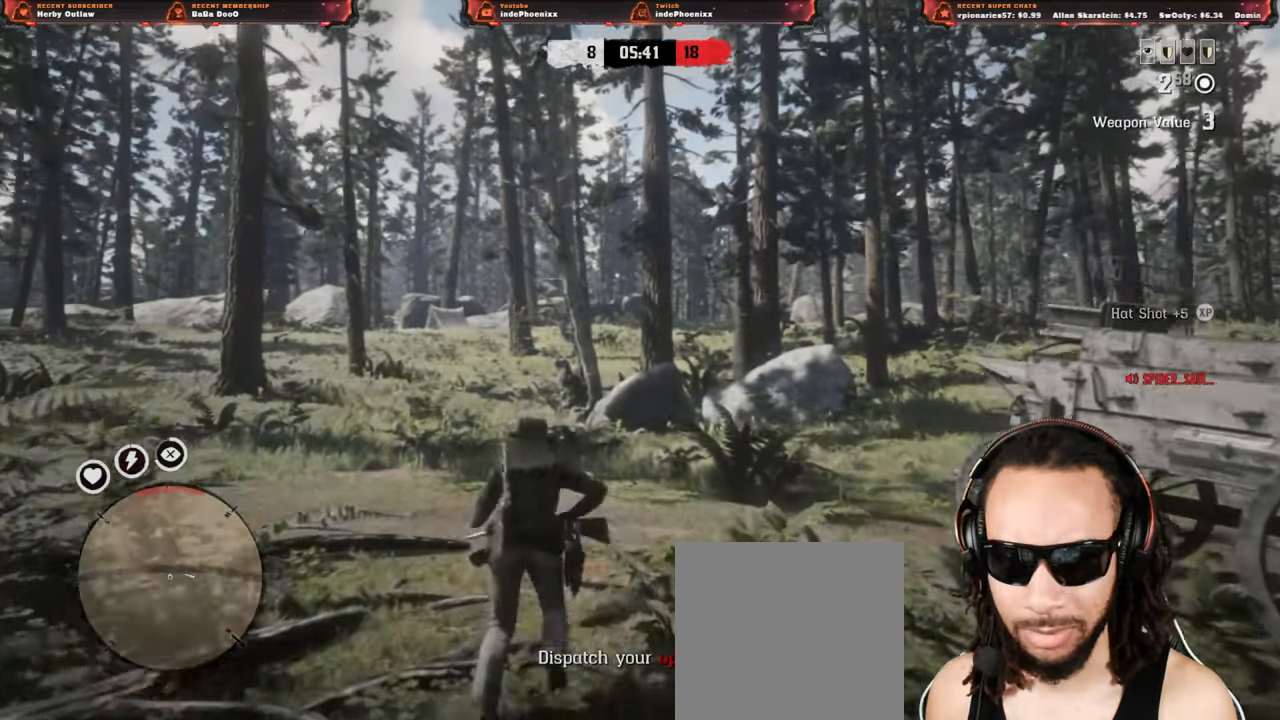
{"buttons": [], "left_stick": "up", "right_stick": "center", "events": []}
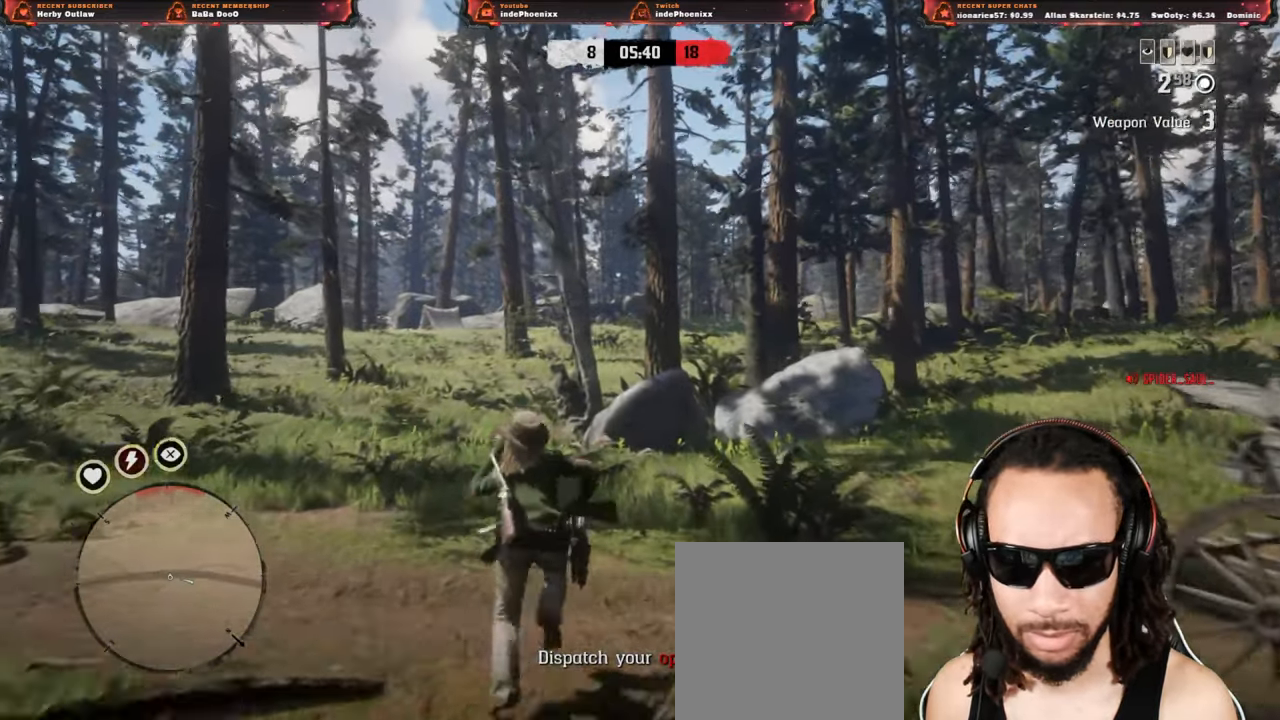
{"buttons": [], "left_stick": "up", "right_stick": "center", "events": []}
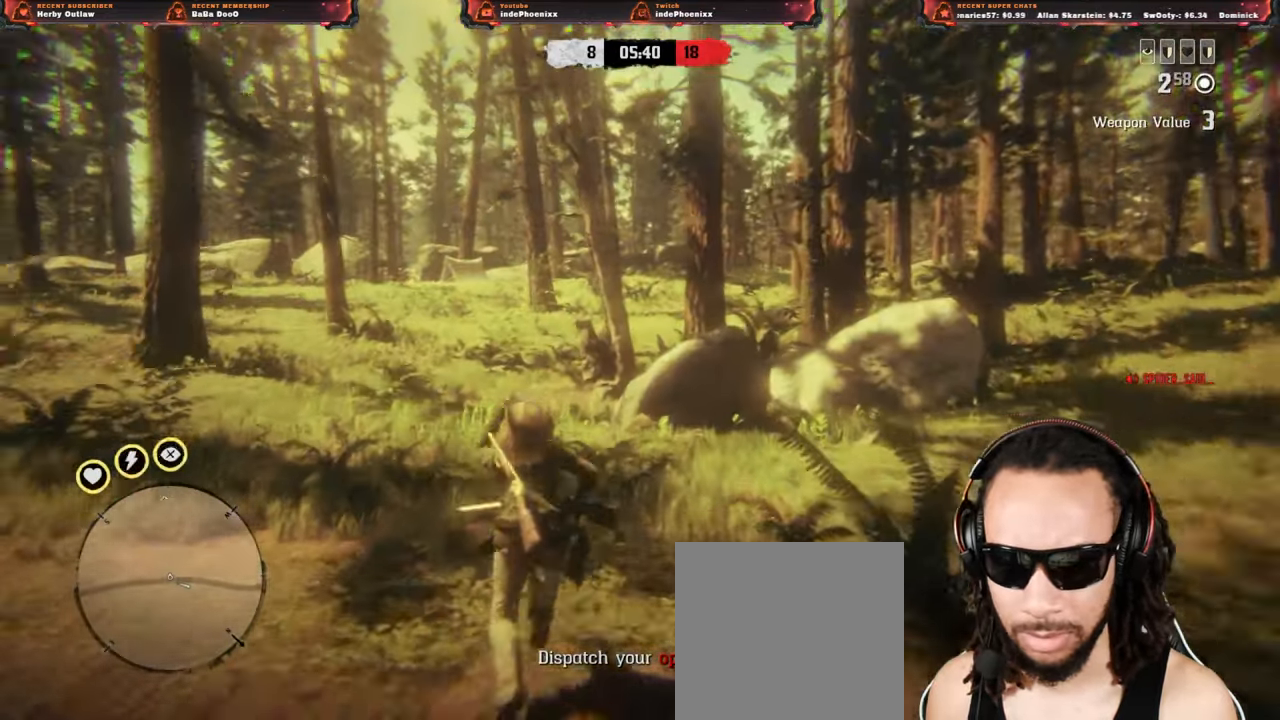
{"buttons": [], "left_stick": "up", "right_stick": "down-right", "events": [[150, "DPAD_DOWN", "down"], [217, "DPAD_DOWN", "up"], [400, "right_stick", "down-right"]]}
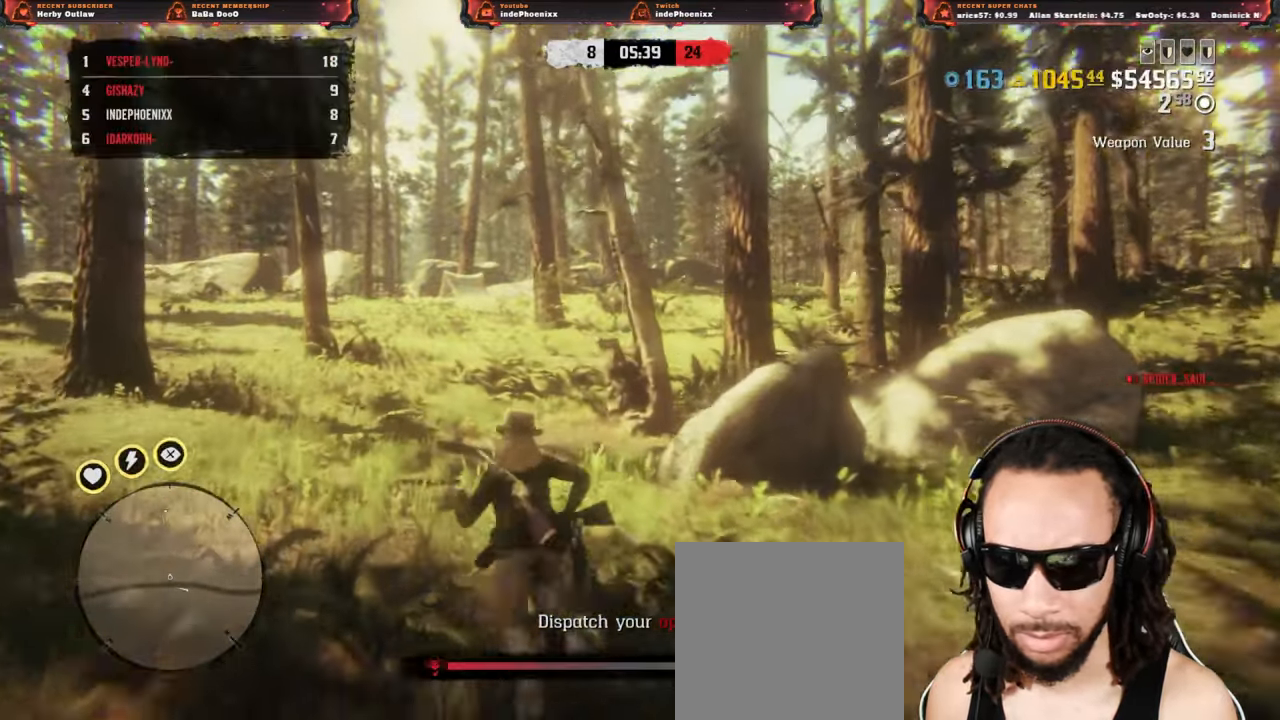
{"buttons": [], "left_stick": "up", "right_stick": "center", "events": [[300, "right_stick", "center"]]}
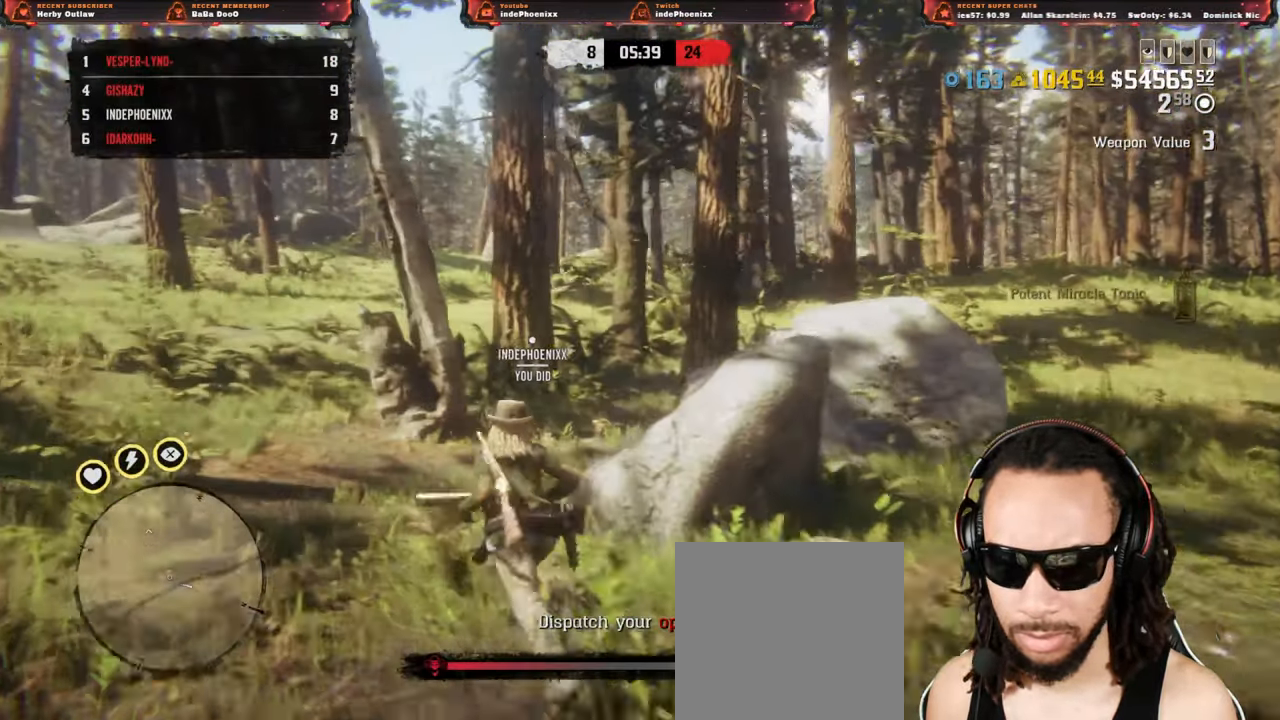
{"buttons": [], "left_stick": "up", "right_stick": "center", "events": []}
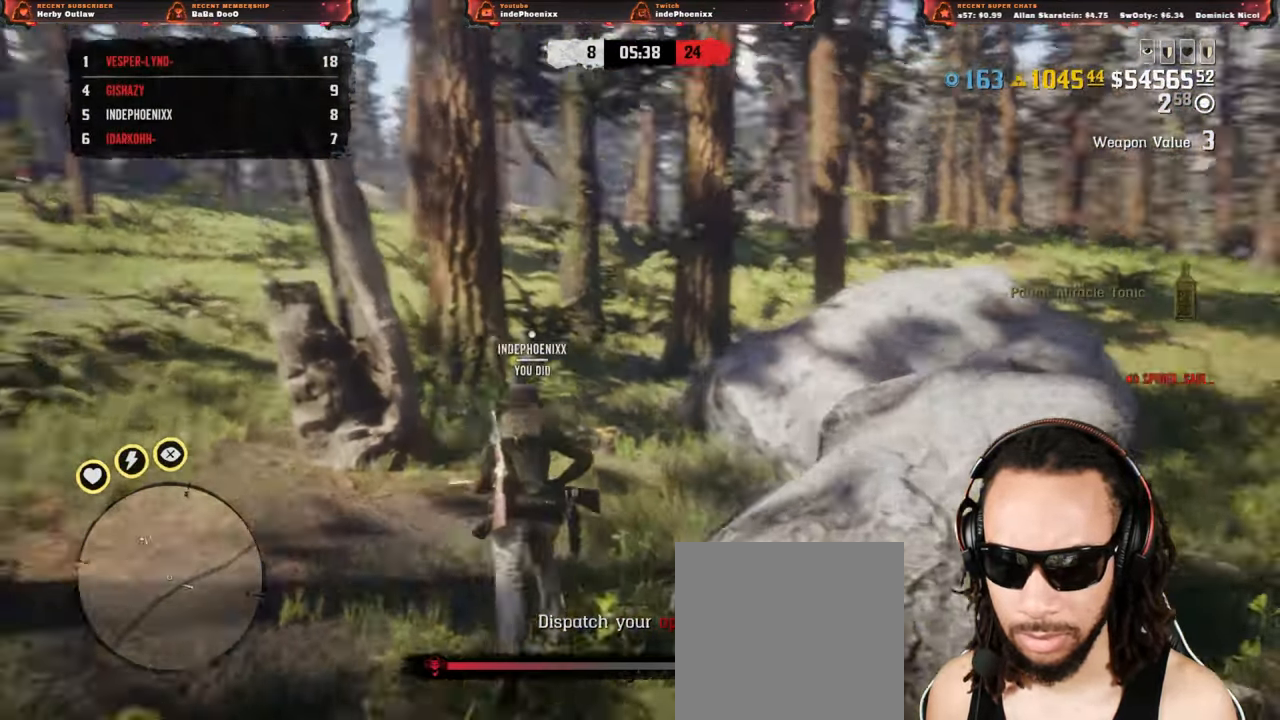
{"buttons": [], "left_stick": "up", "right_stick": "center", "events": []}
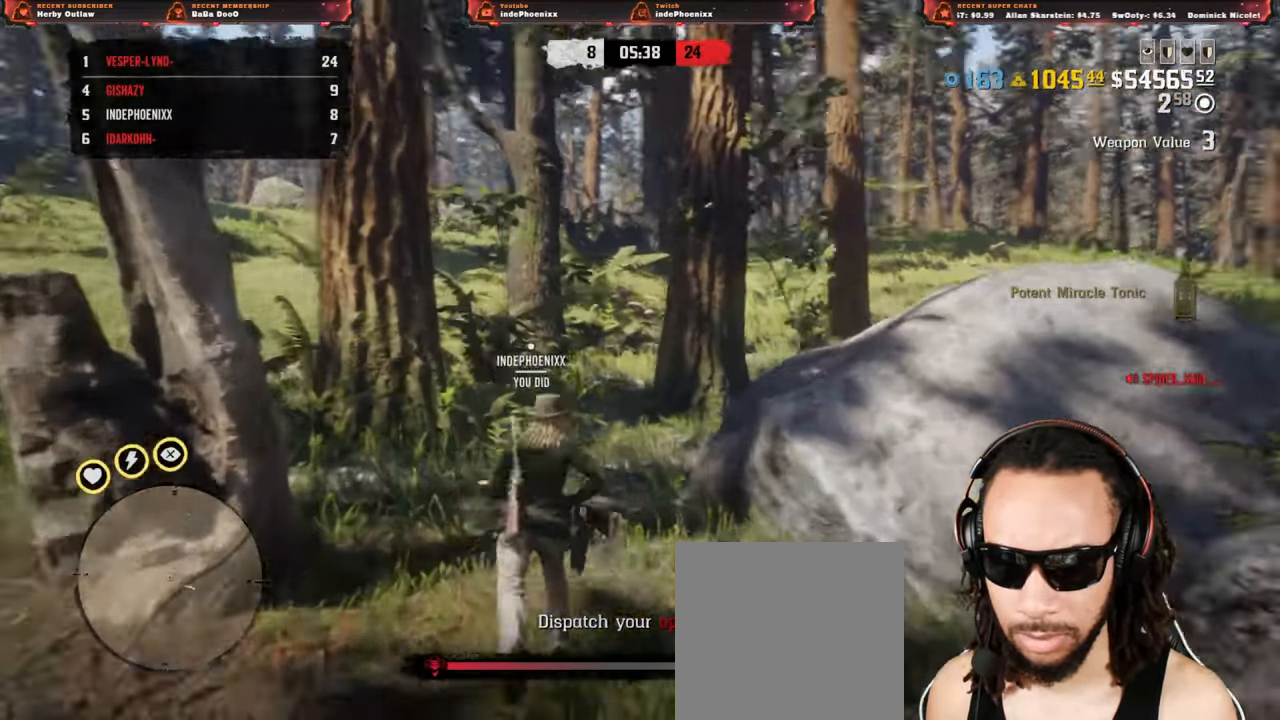
{"buttons": [], "left_stick": "up", "right_stick": "center", "events": []}
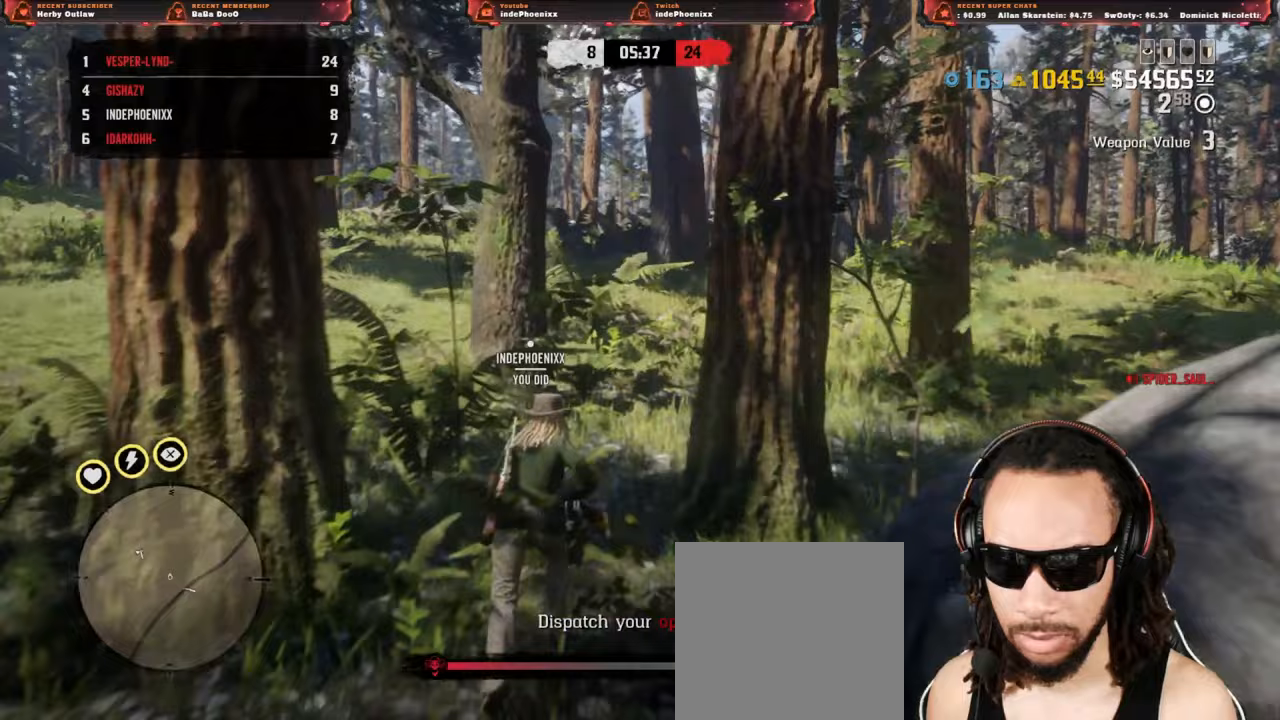
{"buttons": [], "left_stick": "up", "right_stick": "center", "events": []}
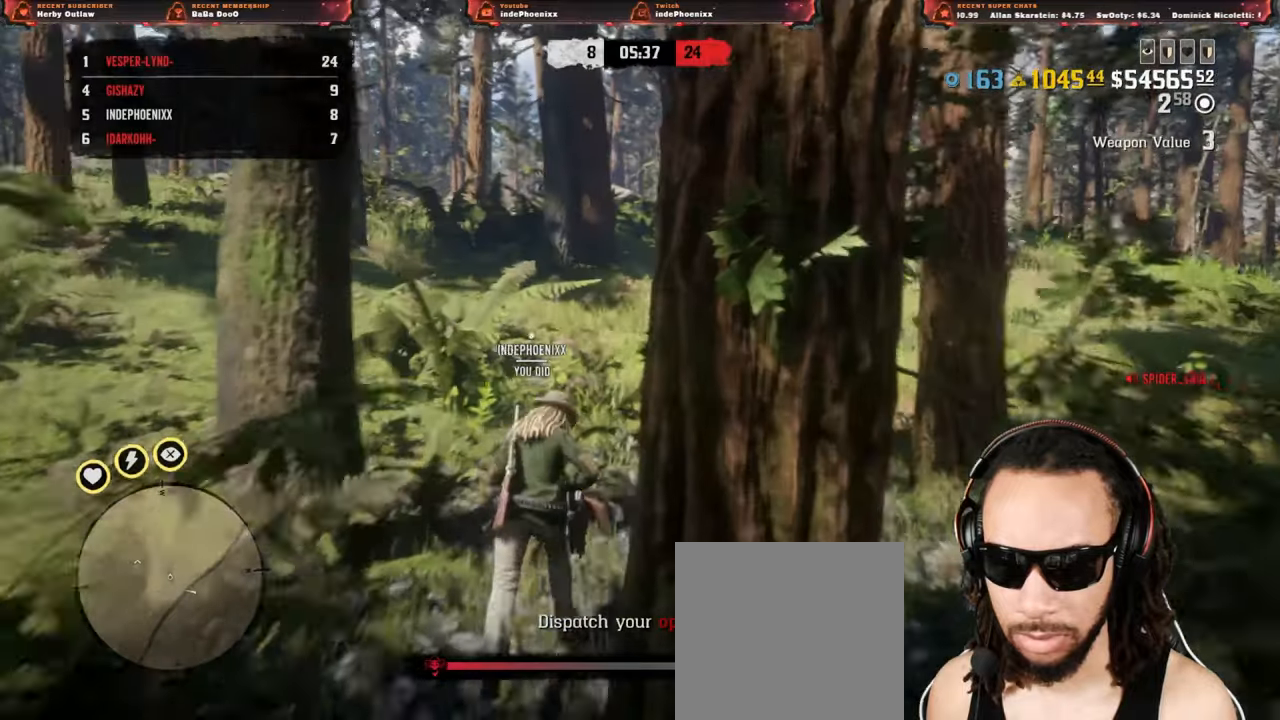
{"buttons": [], "left_stick": "up", "right_stick": "center", "events": []}
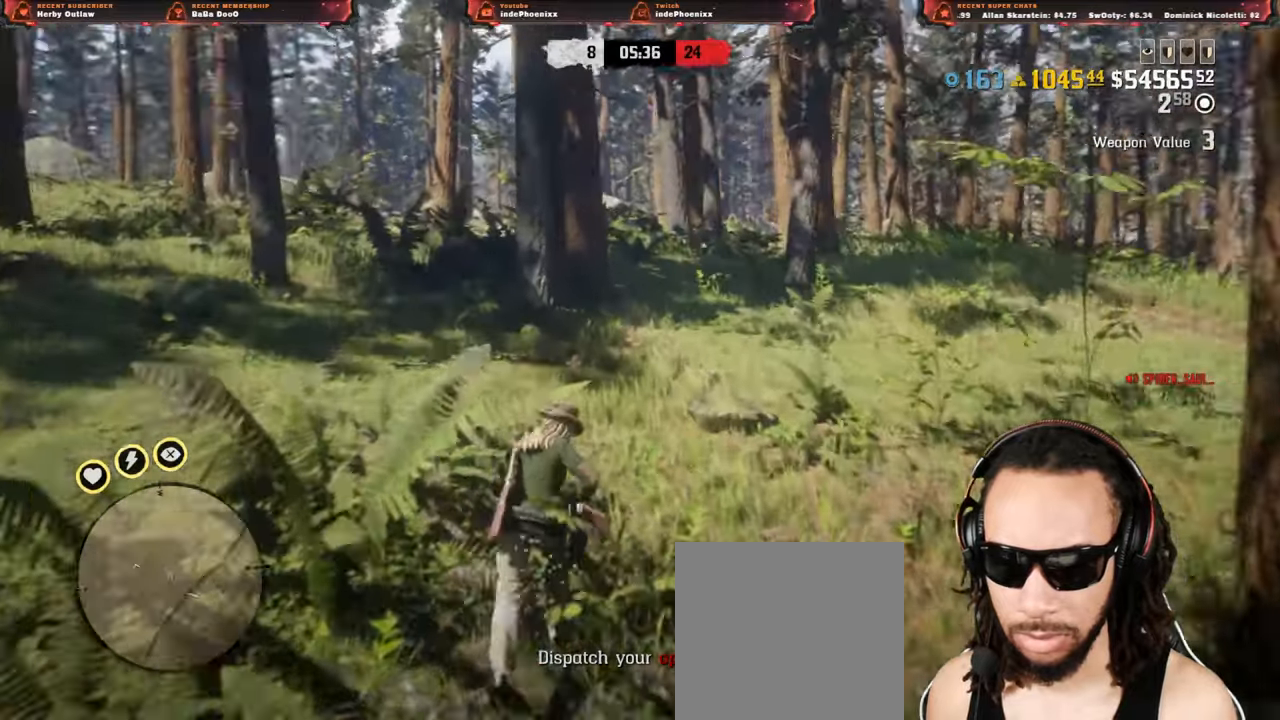
{"buttons": [], "left_stick": "up", "right_stick": "center", "events": []}